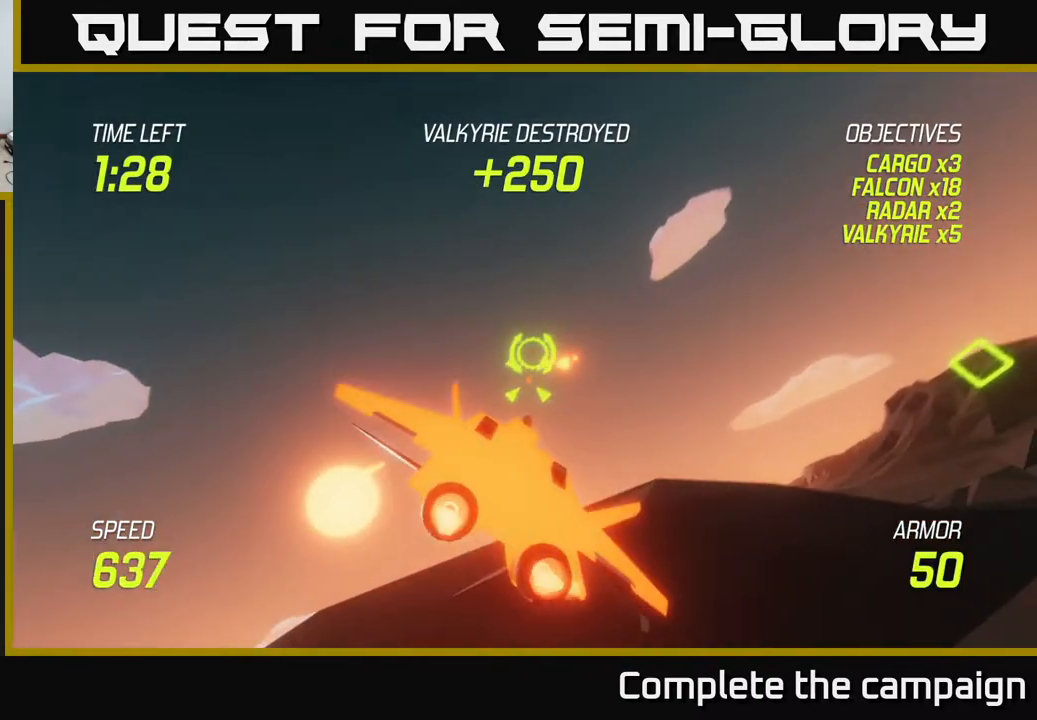
Gameplay with a controller (Xbox layout); each line is a JSON object with the inputs held at the frame after it. "events" lists button and stick changes between this image and that frame as [ms after this image, input, new state], when the widget could be followed in between.
{"buttons": ["L2"], "left_stick": "down", "right_stick": "center", "events": [[67, "R2", "up"], [150, "R2", "down"], [267, "R2", "up"], [283, "left_stick", "down-left"], [400, "L2", "down"], [400, "R2", "down"], [483, "R2", "up"], [483, "left_stick", "down"]]}
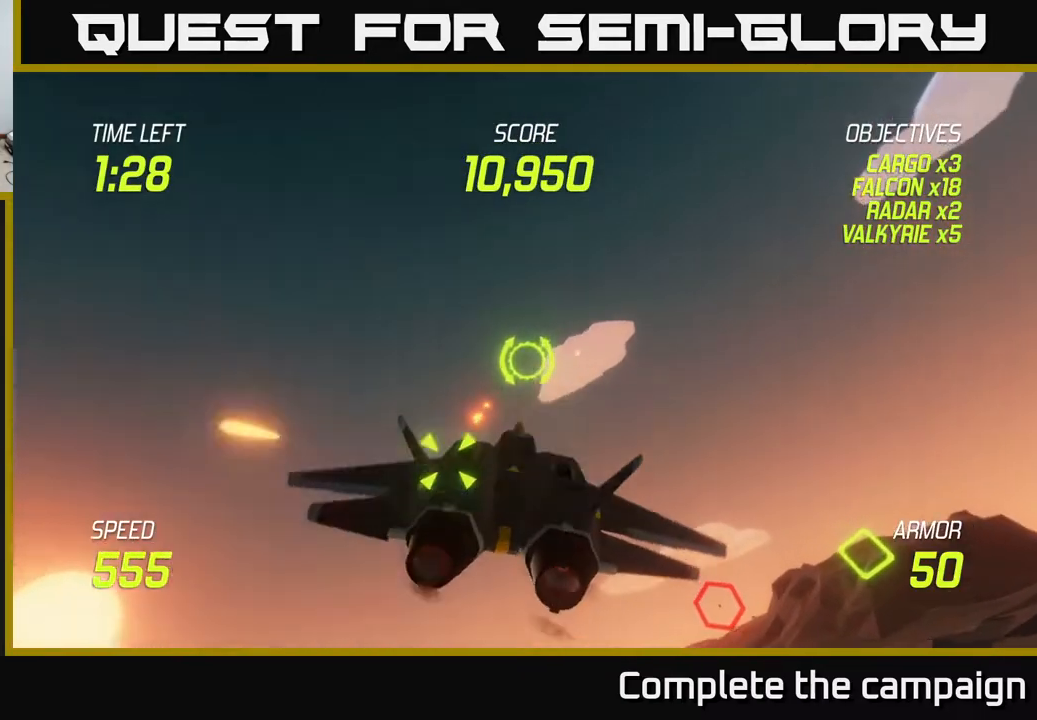
{"buttons": ["L2"], "left_stick": "down", "right_stick": "center", "events": [[17, "left_stick", "down-right"], [50, "L2", "up"], [117, "left_stick", "right"], [133, "L2", "down"], [300, "L2", "up"], [383, "left_stick", "down-right"], [450, "L2", "down"], [500, "left_stick", "down"]]}
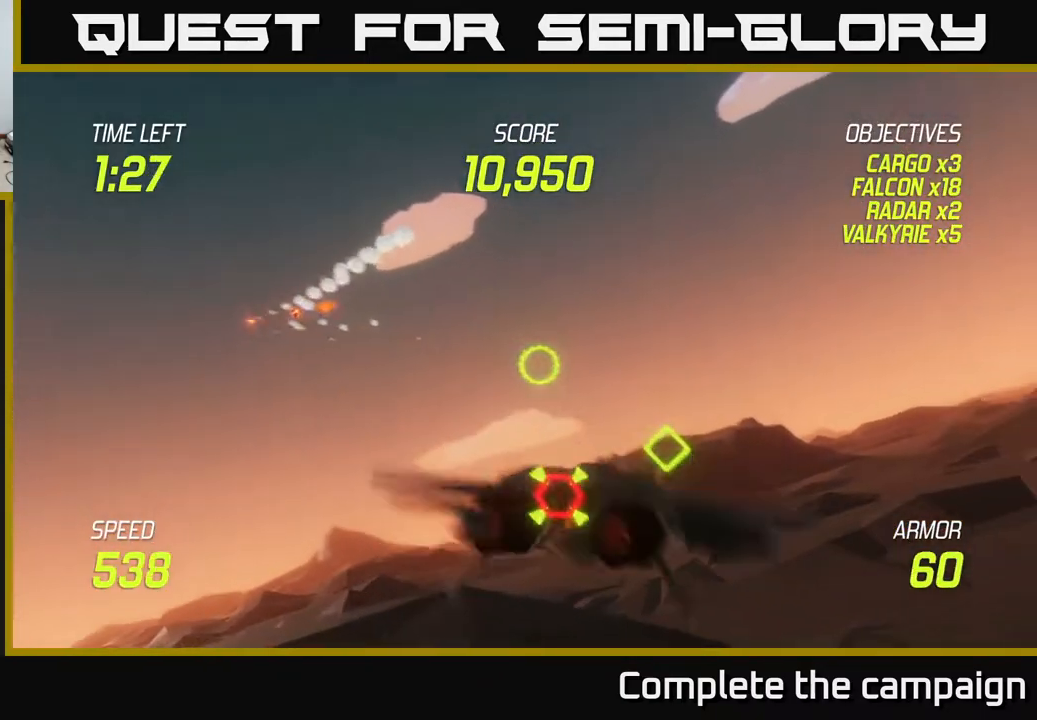
{"buttons": ["R2"], "left_stick": "up", "right_stick": "center", "events": [[133, "L2", "up"], [233, "R2", "down"], [267, "left_stick", "center"], [333, "R2", "up"], [417, "R2", "down"], [467, "left_stick", "up"]]}
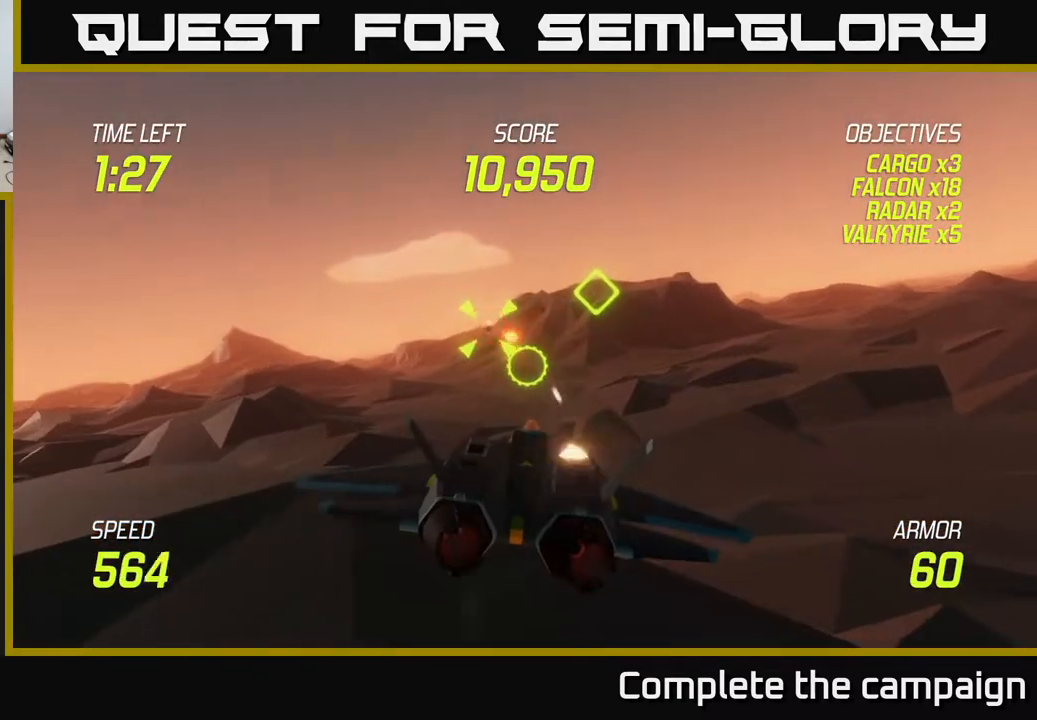
{"buttons": [], "left_stick": "left", "right_stick": "center", "events": [[33, "R2", "up"], [133, "R2", "down"], [133, "left_stick", "center"], [233, "R2", "up"], [317, "R2", "down"], [367, "left_stick", "left"], [467, "R2", "up"]]}
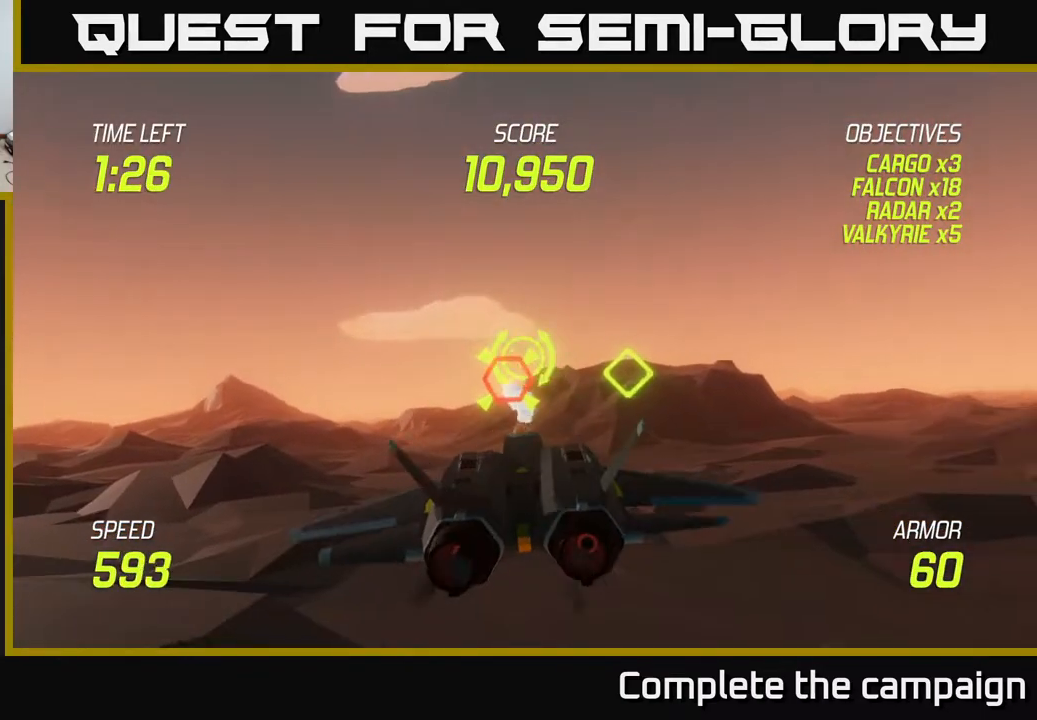
{"buttons": ["L2"], "left_stick": "right", "right_stick": "center", "events": [[17, "left_stick", "center"], [50, "R2", "down"], [67, "left_stick", "up-right"], [150, "R2", "up"], [217, "left_stick", "center"], [233, "R2", "down"], [333, "left_stick", "down-right"], [383, "R2", "up"], [450, "L2", "down"], [467, "left_stick", "right"]]}
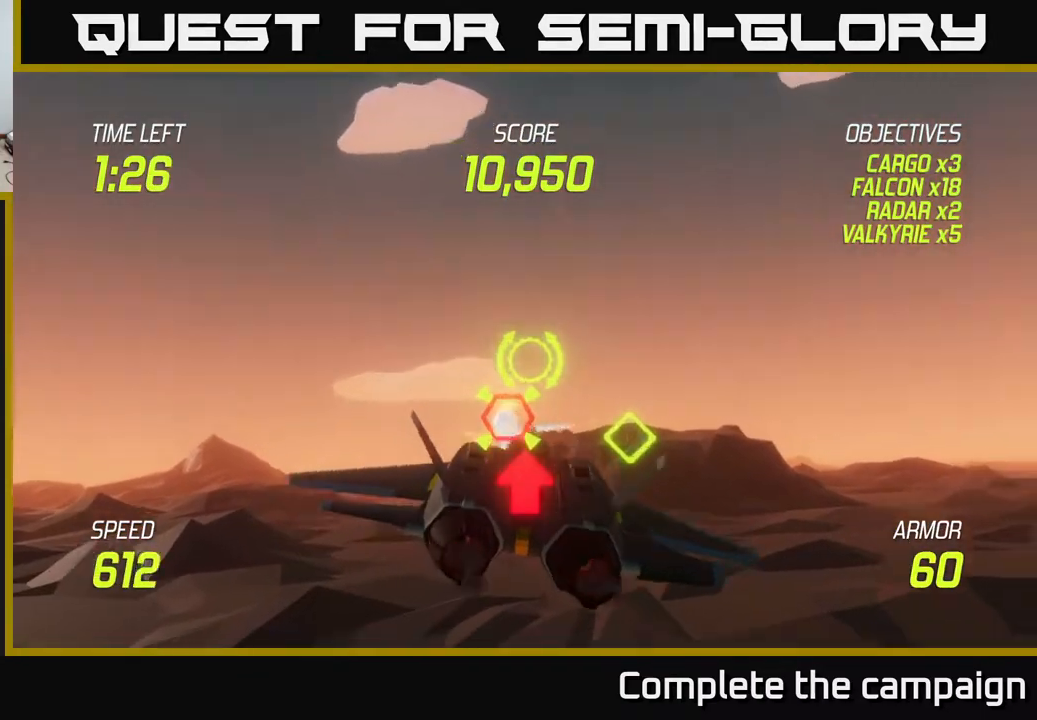
{"buttons": [], "left_stick": "up-left", "right_stick": "center", "events": [[50, "L2", "up"], [133, "L2", "down"], [233, "left_stick", "down"], [267, "L2", "up"], [333, "left_stick", "left"], [383, "L2", "down"], [400, "left_stick", "up-left"], [483, "L2", "up"]]}
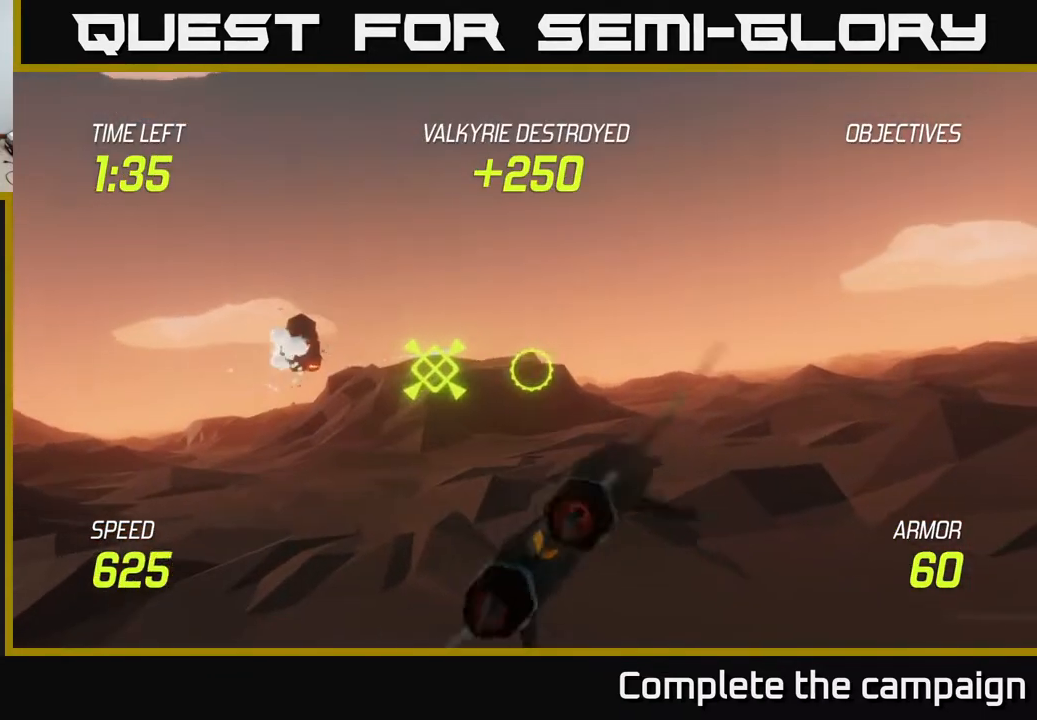
{"buttons": [], "left_stick": "right", "right_stick": "center", "events": [[33, "left_stick", "center"], [117, "left_stick", "right"], [267, "left_stick", "up-right"], [500, "left_stick", "right"]]}
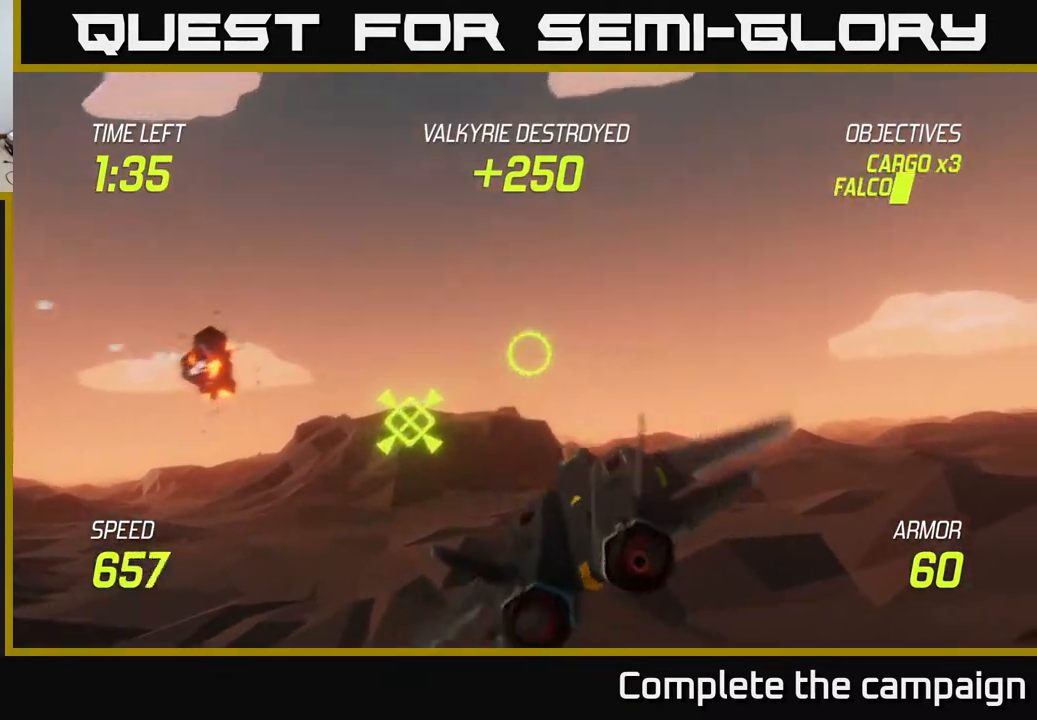
{"buttons": [], "left_stick": "right", "right_stick": "center", "events": []}
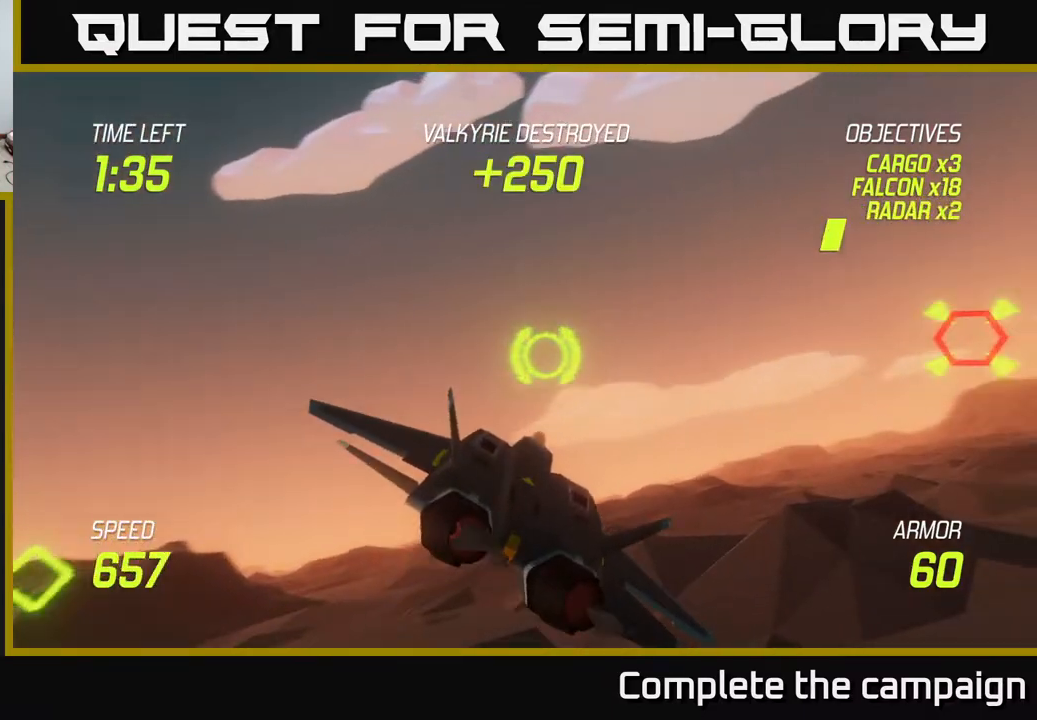
{"buttons": [], "left_stick": "left", "right_stick": "center", "events": [[400, "R2", "down"], [500, "R2", "up"], [500, "left_stick", "left"]]}
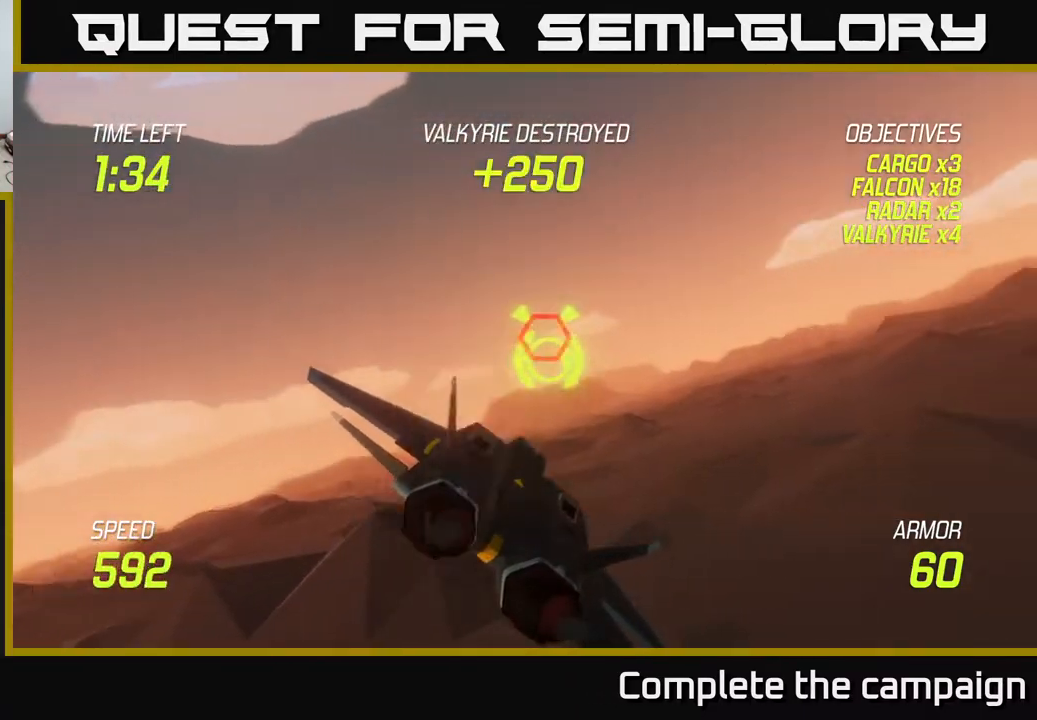
{"buttons": ["R2"], "left_stick": "center", "right_stick": "center", "events": [[50, "R2", "down"], [83, "left_stick", "center"], [150, "R2", "up"], [233, "R2", "down"], [267, "left_stick", "right"], [333, "left_stick", "up-right"], [350, "R2", "up"], [433, "R2", "down"], [467, "left_stick", "center"]]}
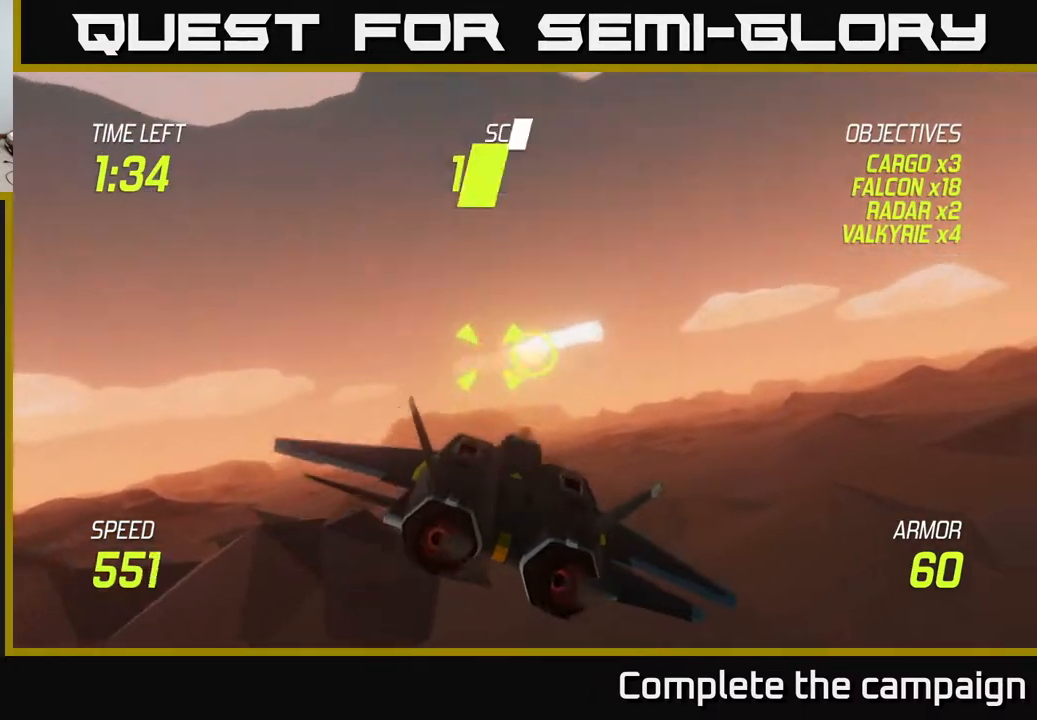
{"buttons": ["L2"], "left_stick": "down-left", "right_stick": "center", "events": [[17, "left_stick", "down-left"], [50, "R2", "up"], [133, "R2", "down"], [133, "left_stick", "center"], [267, "left_stick", "down-left"], [283, "R2", "up"], [300, "L2", "down"], [417, "L2", "up"], [500, "L2", "down"]]}
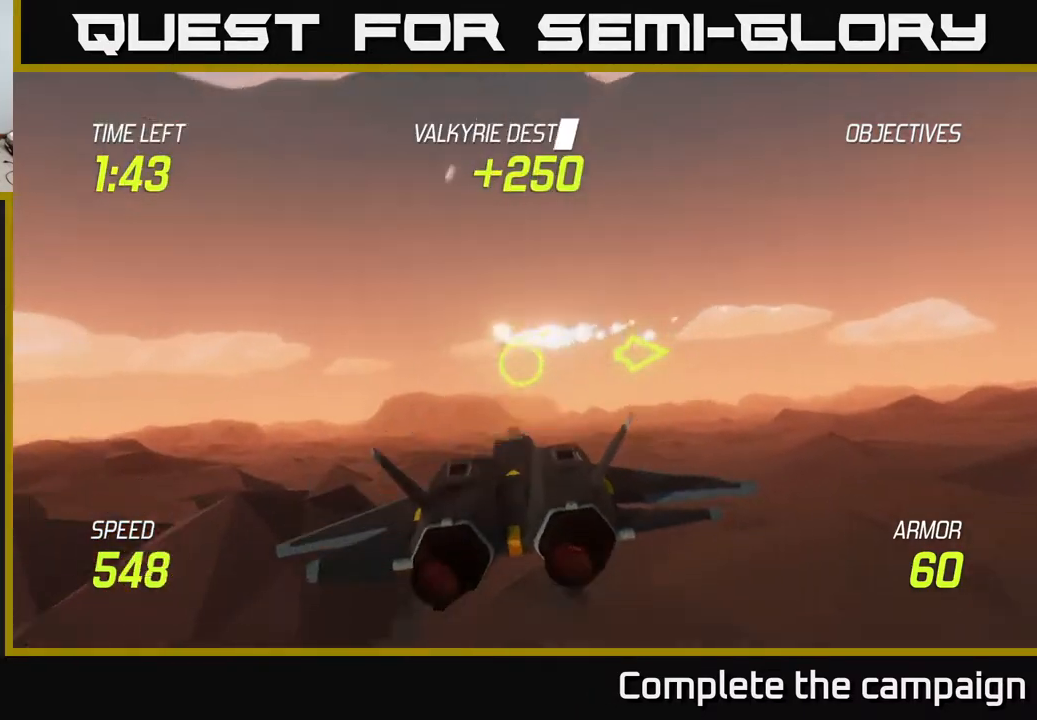
{"buttons": [], "left_stick": "up-right", "right_stick": "center", "events": [[33, "left_stick", "down-right"], [100, "left_stick", "right"], [167, "L2", "up"], [217, "left_stick", "up-right"]]}
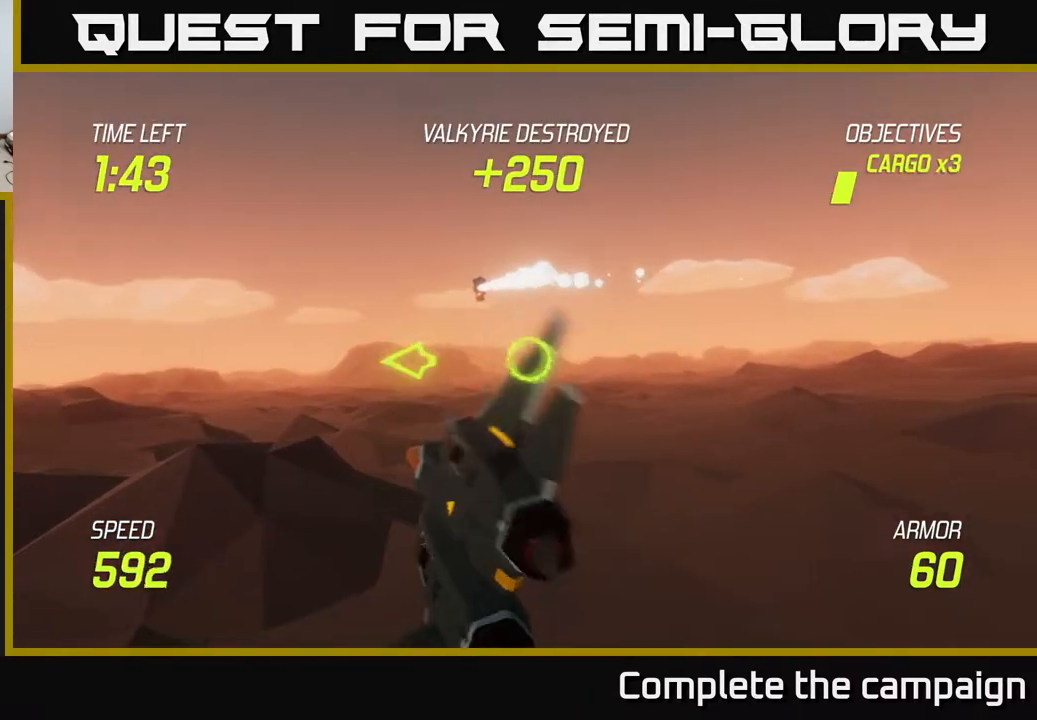
{"buttons": [], "left_stick": "right", "right_stick": "center", "events": [[67, "left_stick", "right"]]}
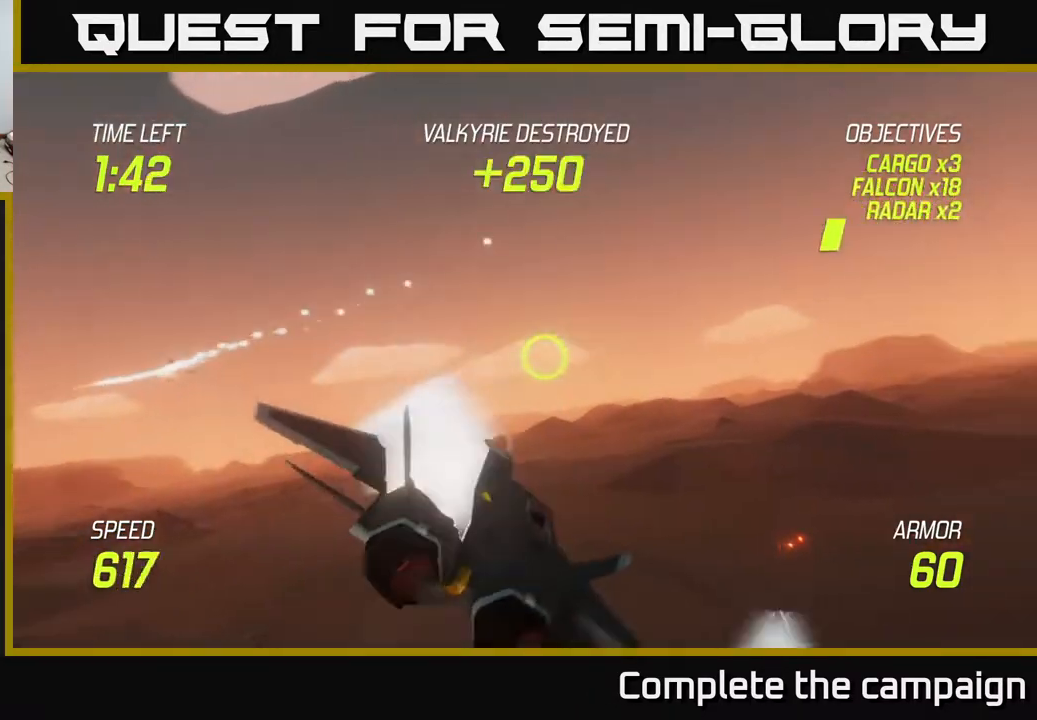
{"buttons": [], "left_stick": "up-right", "right_stick": "center", "events": [[467, "left_stick", "up-right"]]}
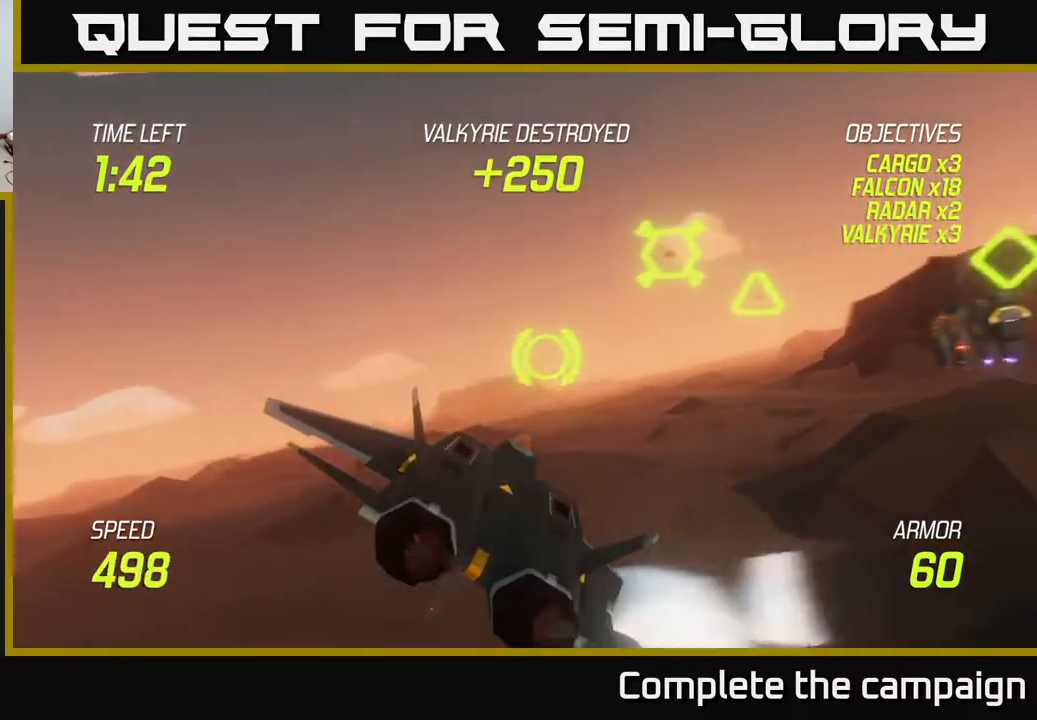
{"buttons": [], "left_stick": "right", "right_stick": "center", "events": [[217, "R2", "down"], [300, "R2", "up"], [317, "left_stick", "up-left"], [367, "R2", "down"], [400, "left_stick", "down-right"], [467, "R2", "up"], [467, "left_stick", "right"]]}
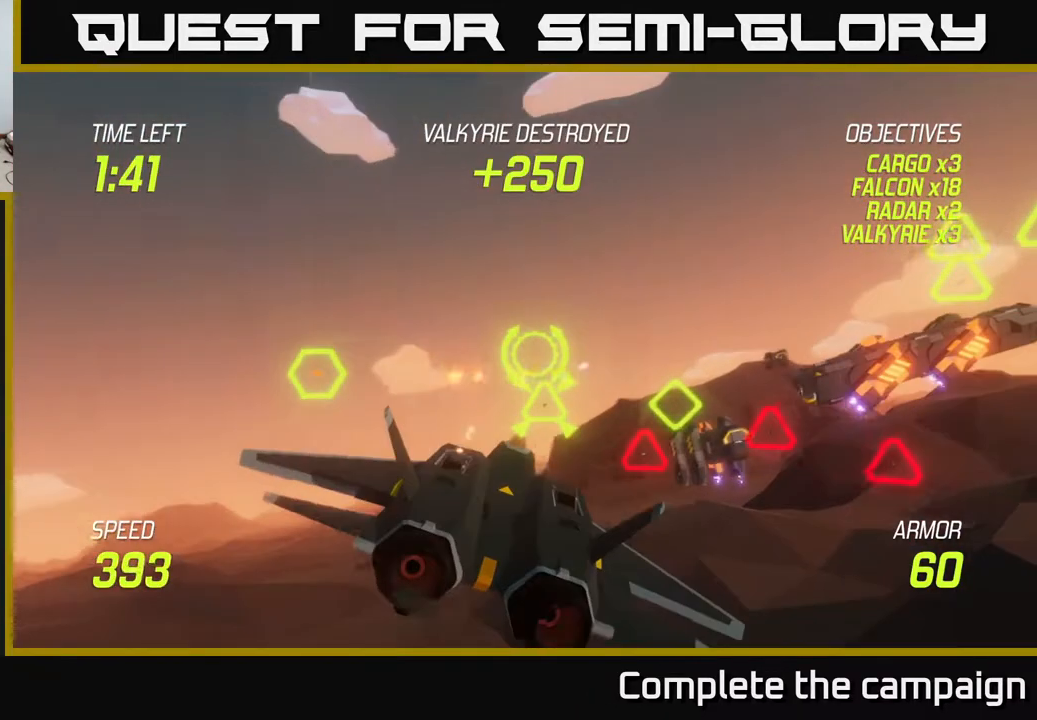
{"buttons": ["L2"], "left_stick": "down-left", "right_stick": "center", "events": [[83, "R2", "down"], [117, "left_stick", "up"], [167, "R2", "up"], [167, "left_stick", "left"], [217, "left_stick", "down-left"], [250, "R2", "down"], [367, "R2", "up"], [433, "L2", "down"]]}
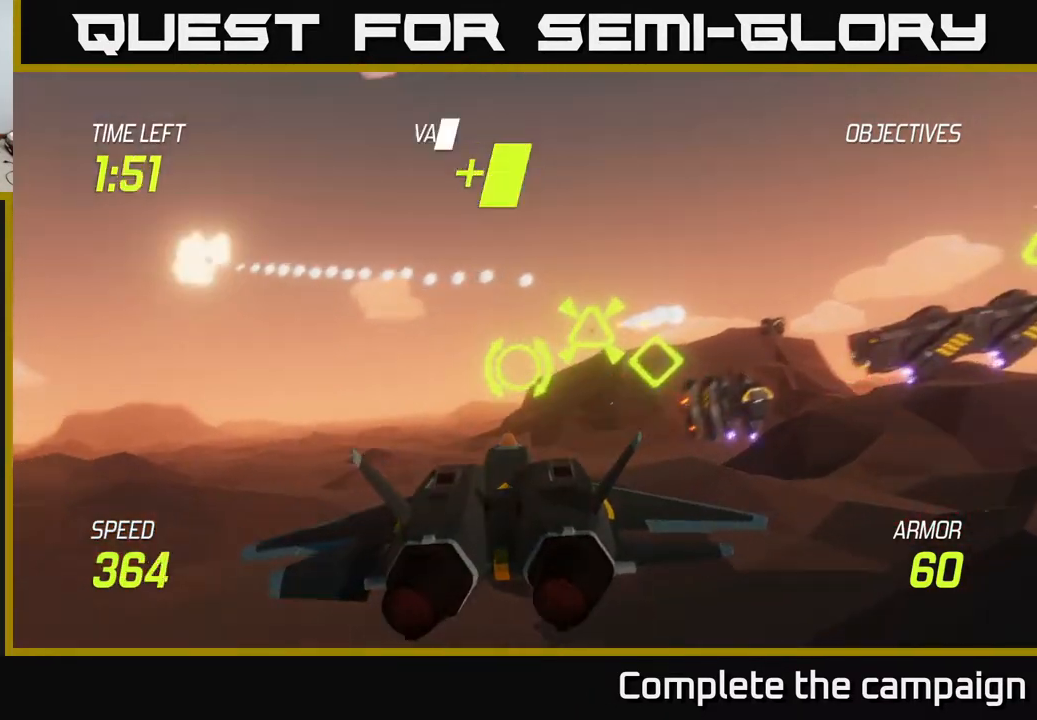
{"buttons": ["L2"], "left_stick": "left", "right_stick": "center", "events": [[83, "L2", "up"], [100, "left_stick", "down-right"], [150, "L2", "down"], [150, "left_stick", "right"], [400, "left_stick", "left"]]}
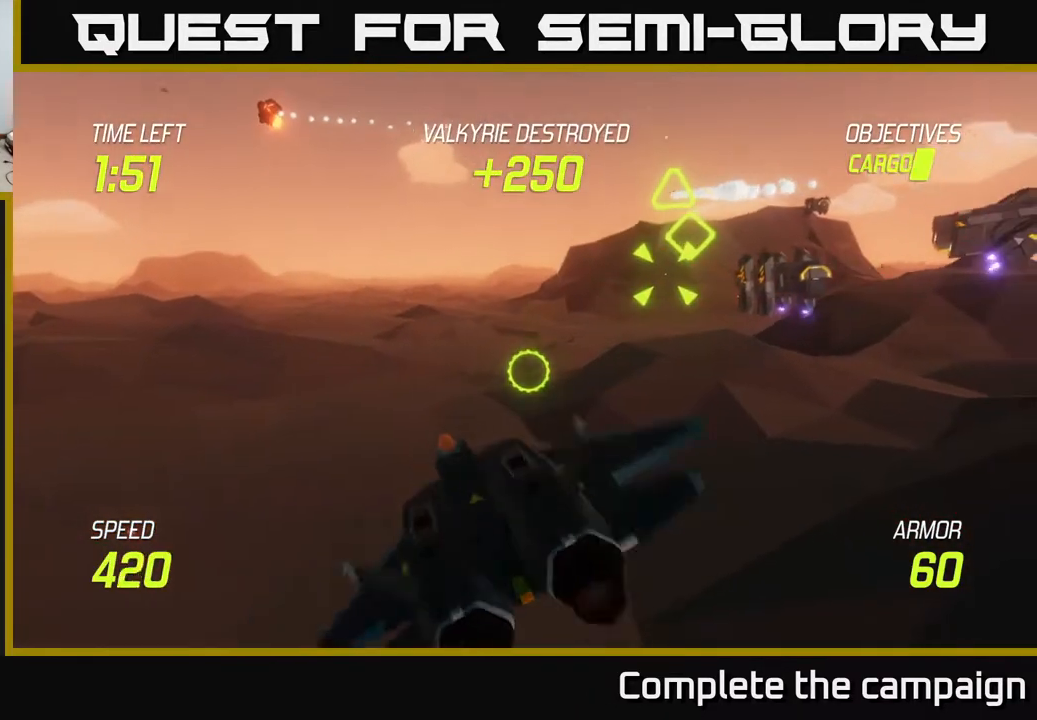
{"buttons": ["L2"], "left_stick": "up-left", "right_stick": "center", "events": [[400, "left_stick", "up-left"]]}
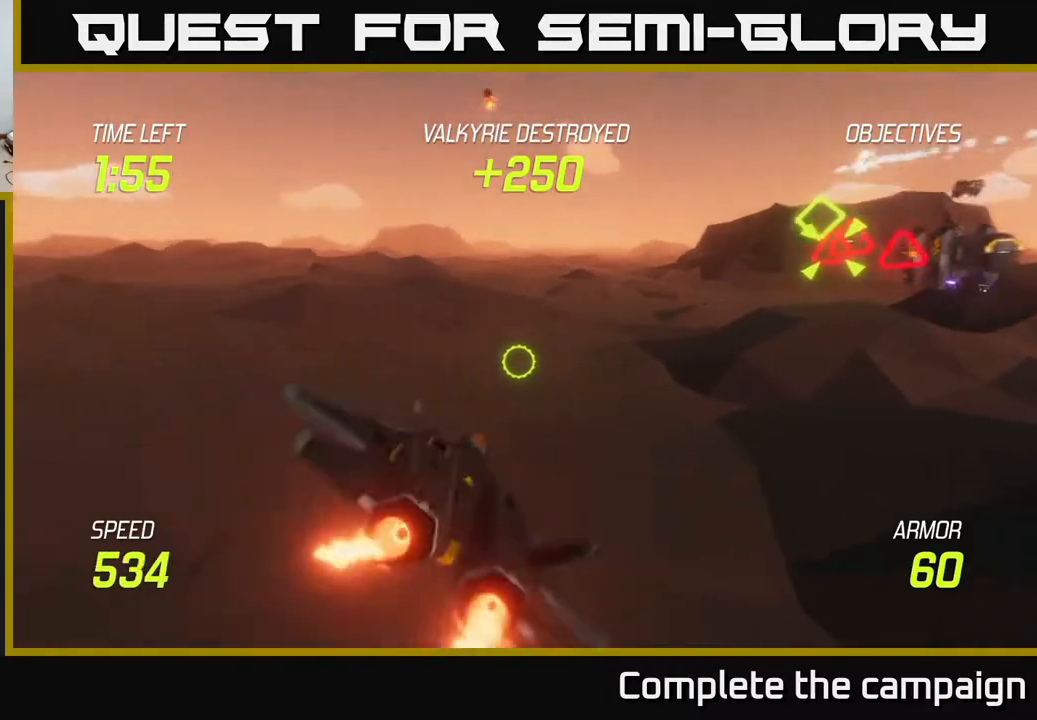
{"buttons": ["L2"], "left_stick": "up", "right_stick": "center", "events": [[67, "left_stick", "up"]]}
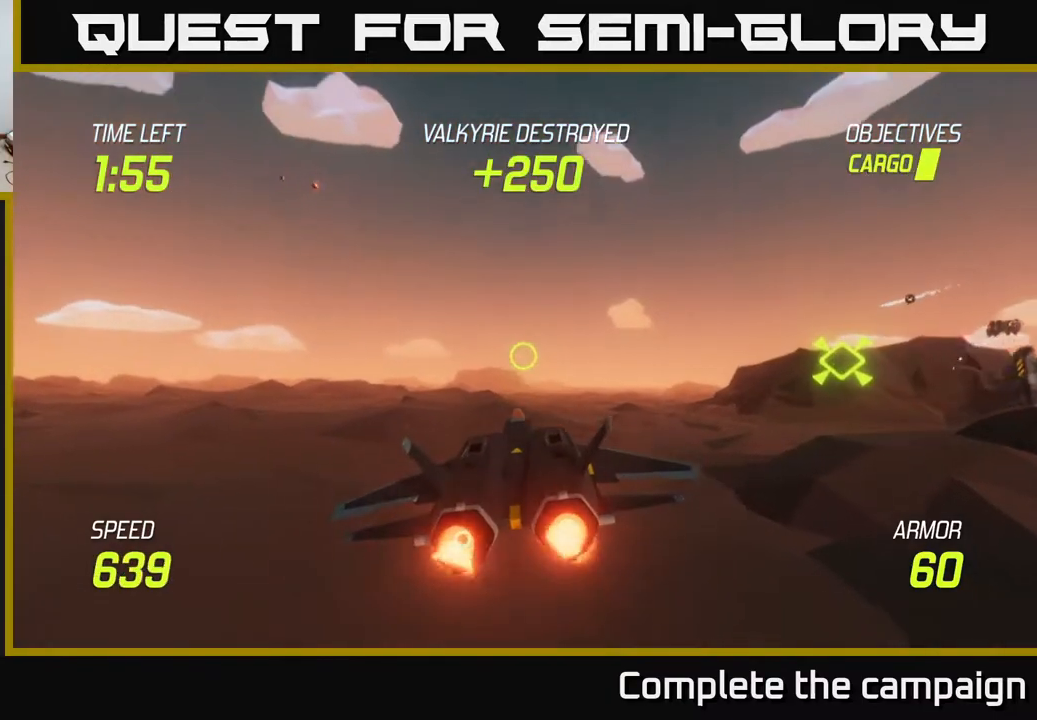
{"buttons": ["L2"], "left_stick": "right", "right_stick": "center", "events": [[250, "left_stick", "up-right"], [417, "left_stick", "right"]]}
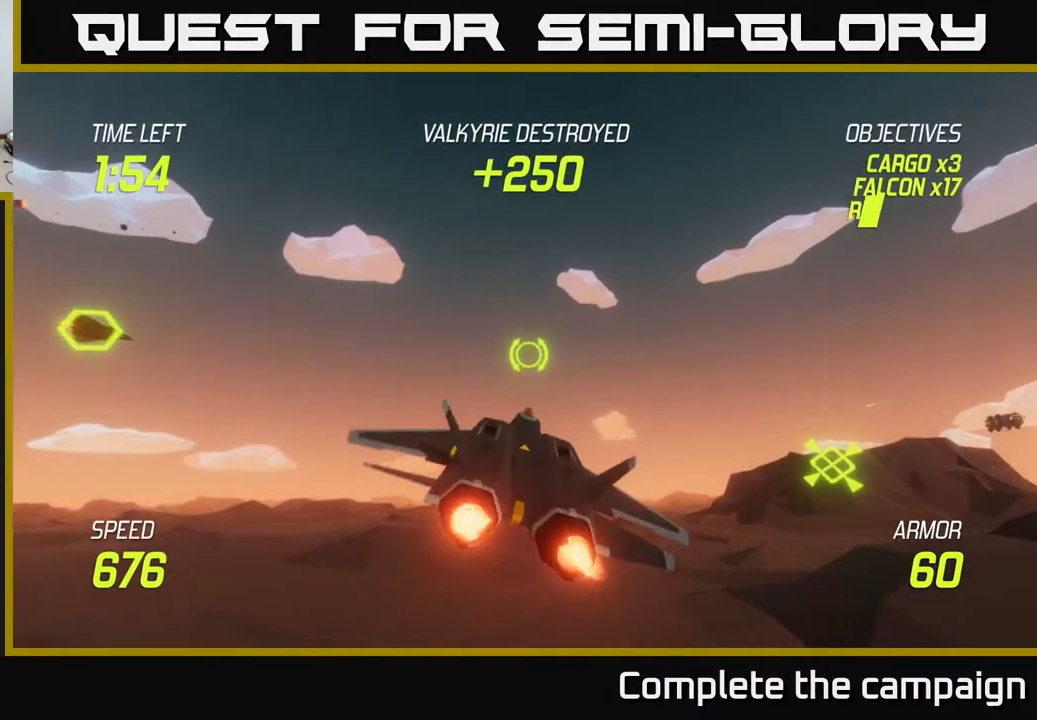
{"buttons": ["L2"], "left_stick": "down-left", "right_stick": "center", "events": [[150, "L2", "up"], [250, "L2", "down"], [367, "L2", "up"], [417, "left_stick", "down-left"], [450, "L2", "down"]]}
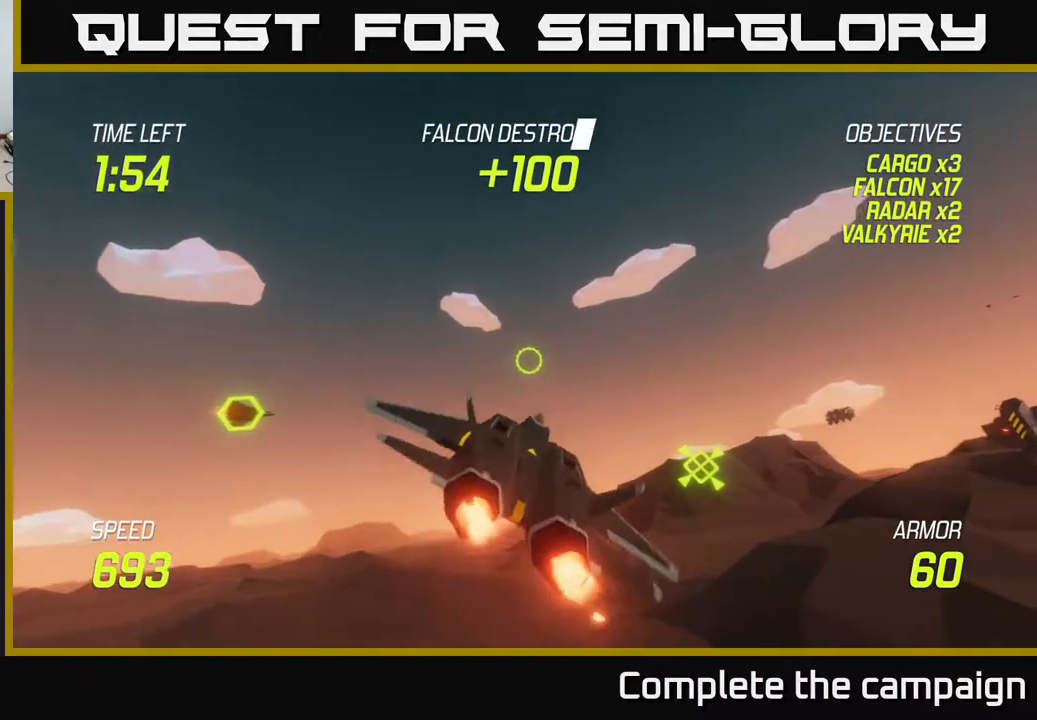
{"buttons": [], "left_stick": "right", "right_stick": "center", "events": [[67, "L2", "up"], [67, "left_stick", "left"], [117, "L2", "down"], [167, "left_stick", "right"], [200, "R2", "down"], [267, "L2", "up"], [300, "R2", "up"], [400, "R2", "down"], [483, "R2", "up"]]}
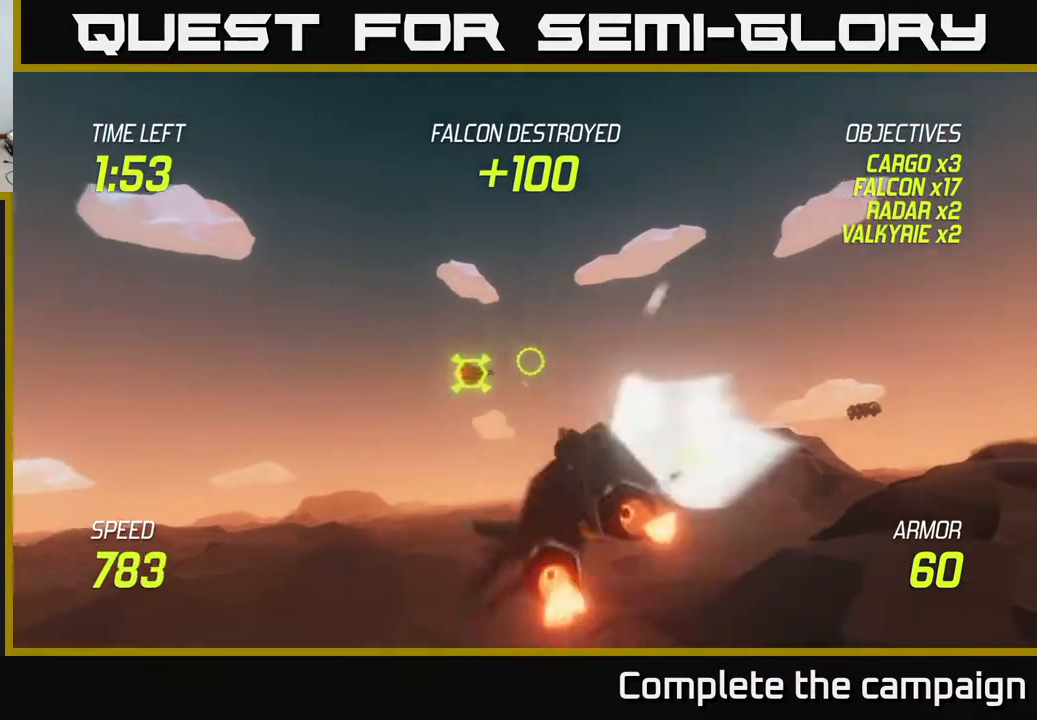
{"buttons": ["R2"], "left_stick": "up-right", "right_stick": "center", "events": [[100, "R2", "down"], [217, "R2", "up"], [233, "left_stick", "up-right"], [300, "R2", "down"], [417, "R2", "up"], [500, "R2", "down"]]}
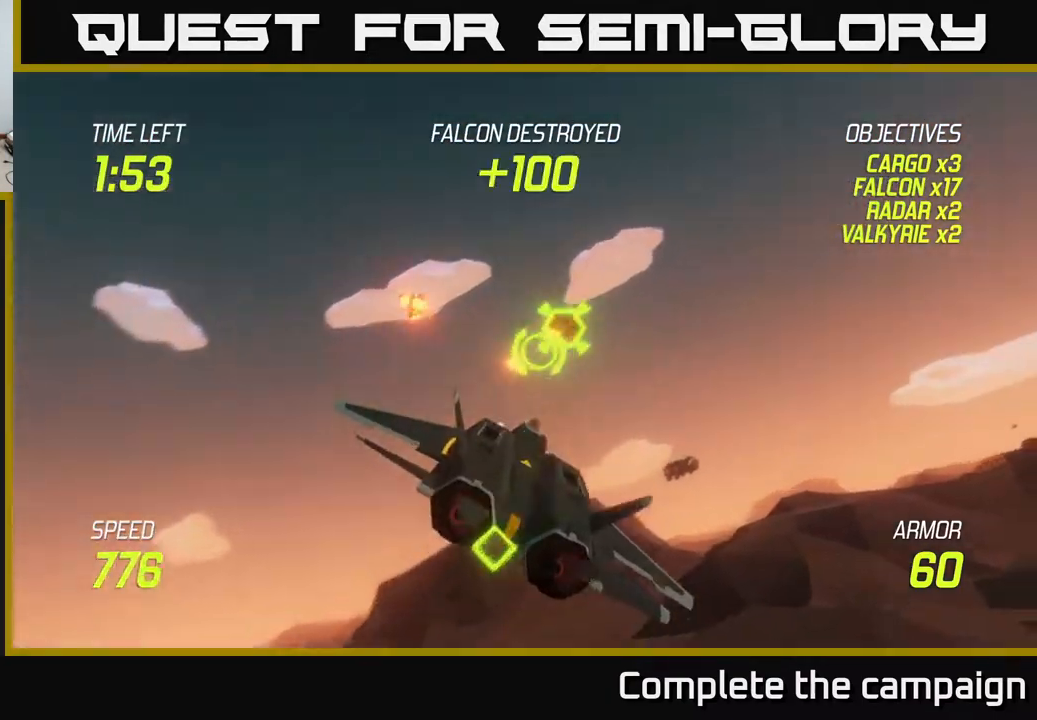
{"buttons": [], "left_stick": "right", "right_stick": "center", "events": [[67, "left_stick", "right"], [117, "L2", "down"], [117, "R2", "up"], [200, "left_stick", "down"], [233, "L2", "up"], [317, "L2", "down"], [317, "left_stick", "right"], [467, "L2", "up"]]}
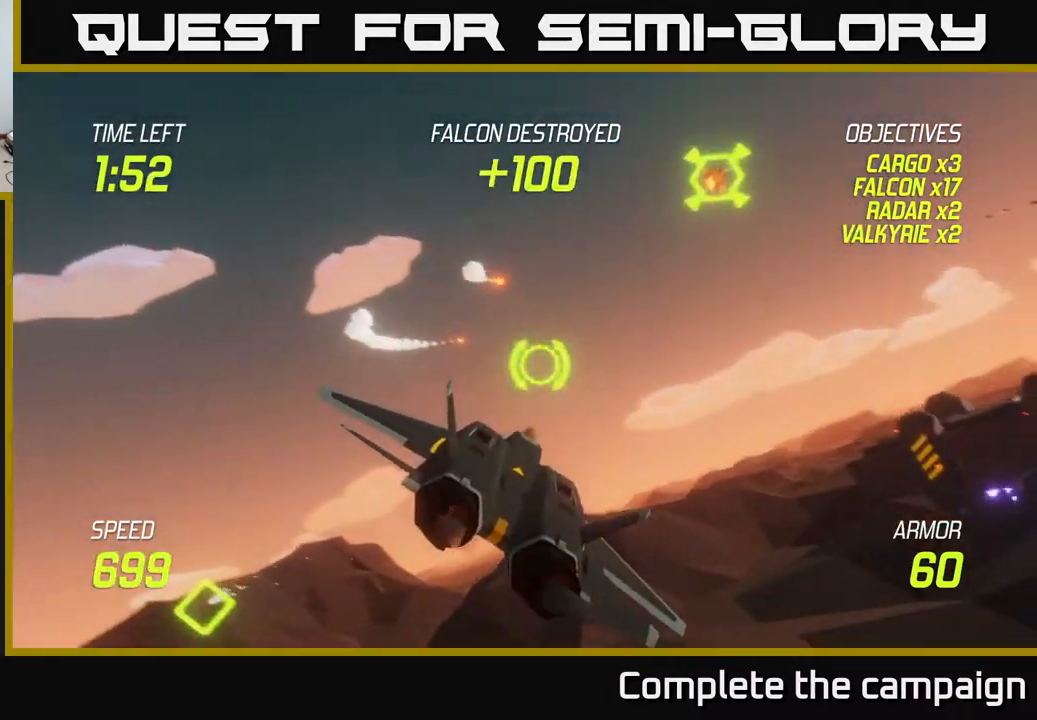
{"buttons": [], "left_stick": "up-right", "right_stick": "center", "events": [[100, "left_stick", "up-right"]]}
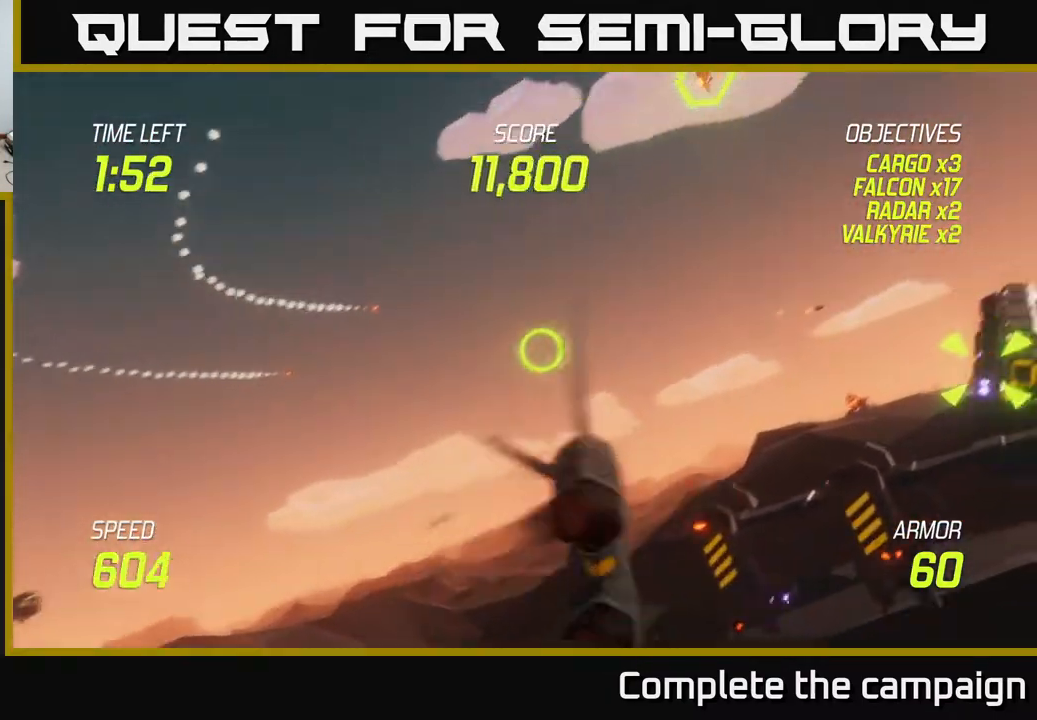
{"buttons": [], "left_stick": "up-right", "right_stick": "center", "events": []}
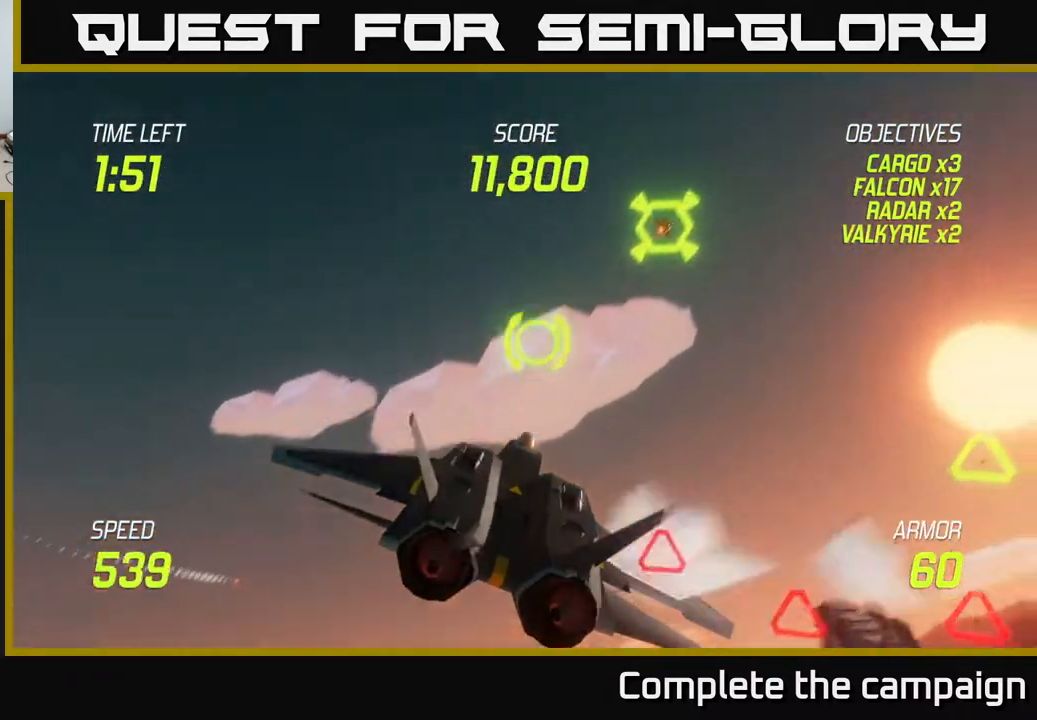
{"buttons": [], "left_stick": "up-right", "right_stick": "center", "events": [[217, "R2", "down"], [300, "R2", "up"], [400, "R2", "down"], [500, "R2", "up"]]}
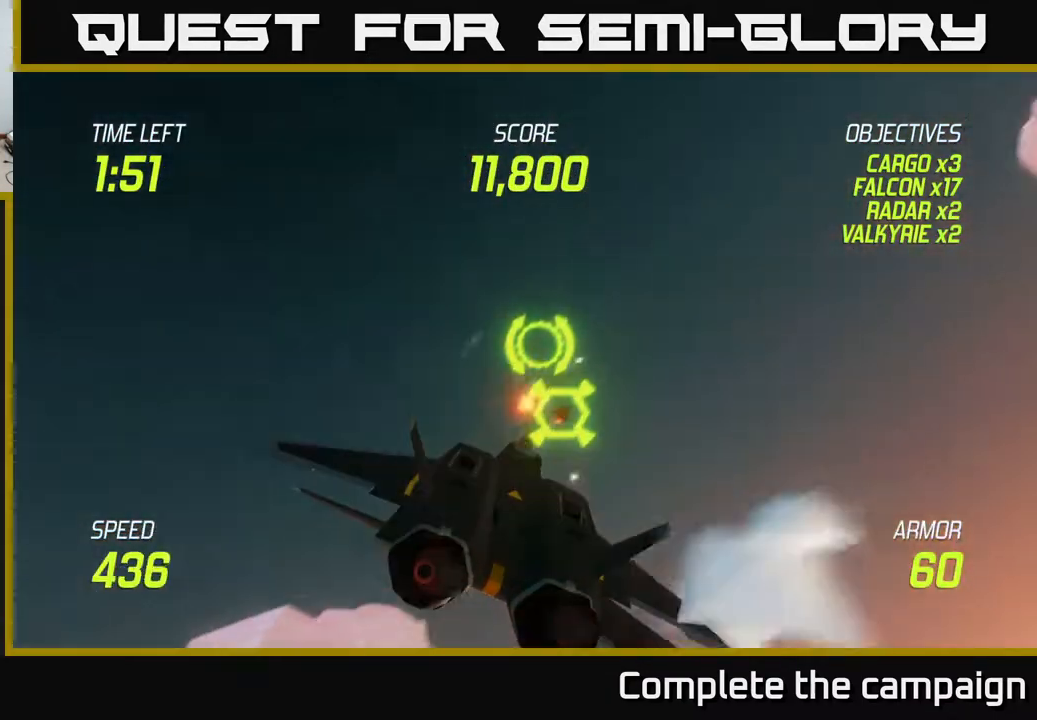
{"buttons": ["R2"], "left_stick": "right", "right_stick": "center", "events": [[100, "R2", "down"], [117, "left_stick", "center"], [200, "R2", "up"], [200, "left_stick", "right"], [267, "R2", "down"], [383, "R2", "up"], [467, "R2", "down"]]}
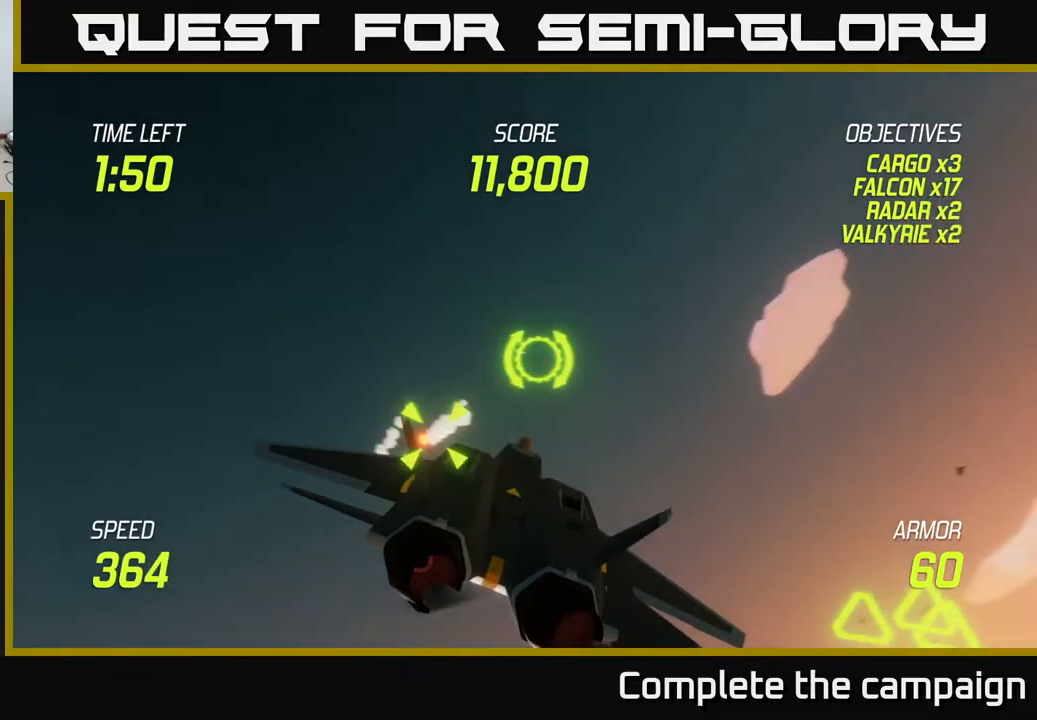
{"buttons": [], "left_stick": "down-left", "right_stick": "center", "events": [[83, "R2", "up"], [167, "L2", "down"], [183, "left_stick", "down"], [233, "left_stick", "down-left"], [317, "L2", "up"], [433, "L2", "down"], [500, "L2", "up"]]}
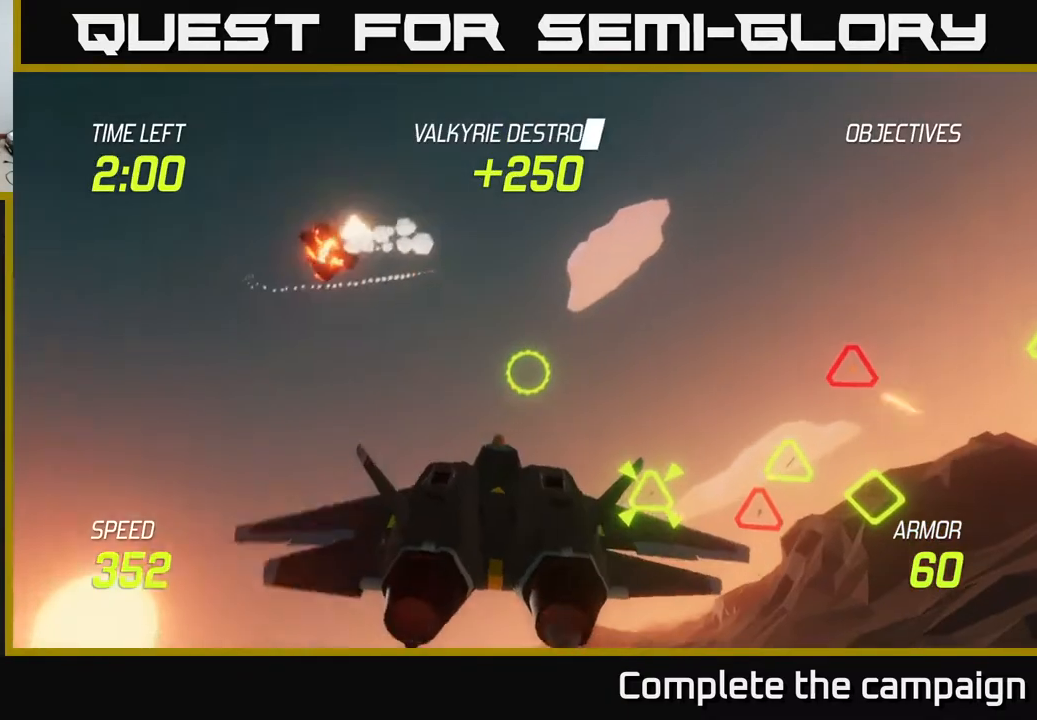
{"buttons": ["L2"], "left_stick": "up-right", "right_stick": "center", "events": [[83, "L2", "down"], [400, "left_stick", "up-right"]]}